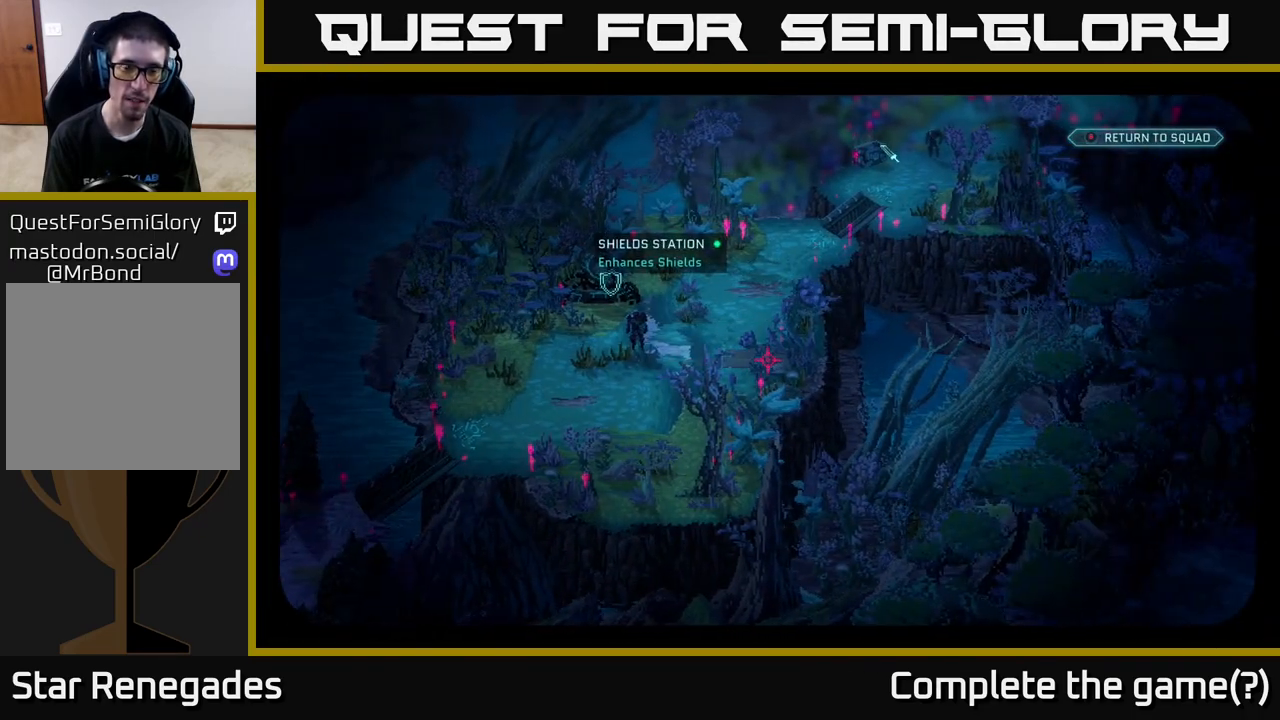
Gameplay with a controller (Xbox layout); each line is a JSON object with the inputs held at the frame after it. "events" lists button and stick changes between this image and that frame as [ms after this image, input, new state], when the widget could be followed in between.
{"buttons": [], "left_stick": "right", "right_stick": "center", "events": [[17, "B", "down"], [117, "B", "up"], [183, "left_stick", "down"], [333, "left_stick", "right"]]}
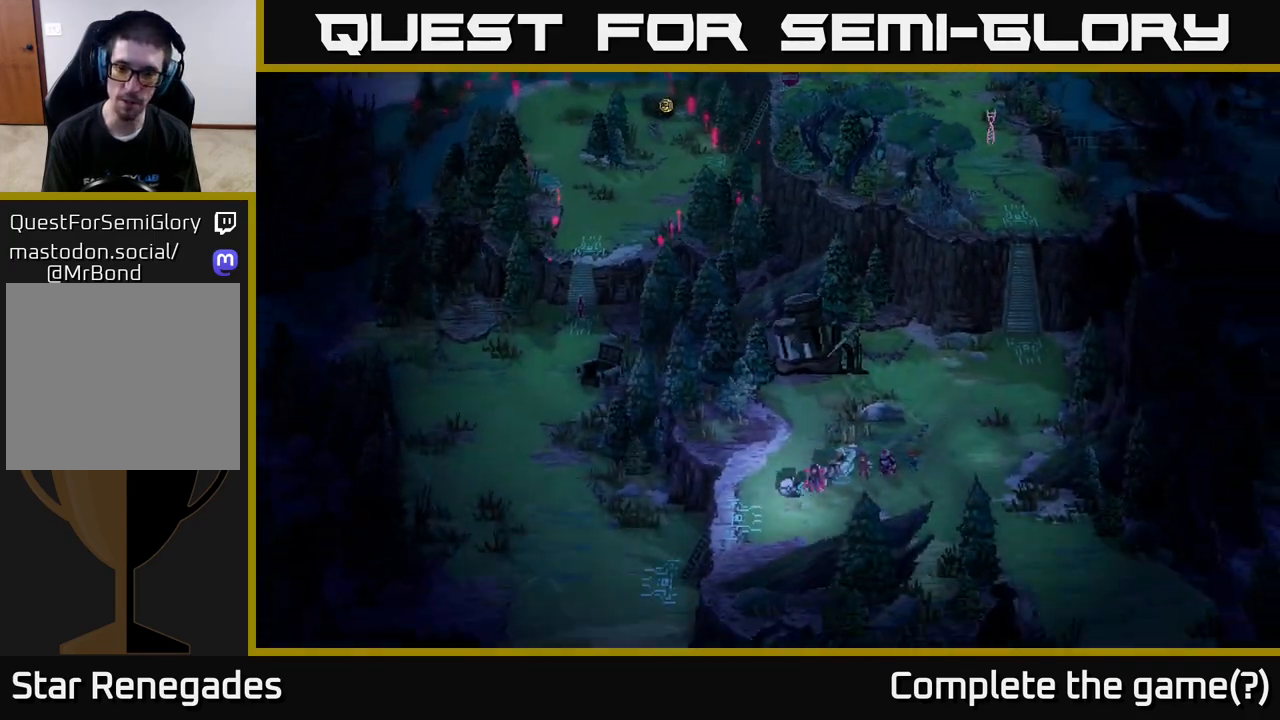
{"buttons": ["B"], "left_stick": "right", "right_stick": "center", "events": [[417, "B", "down"]]}
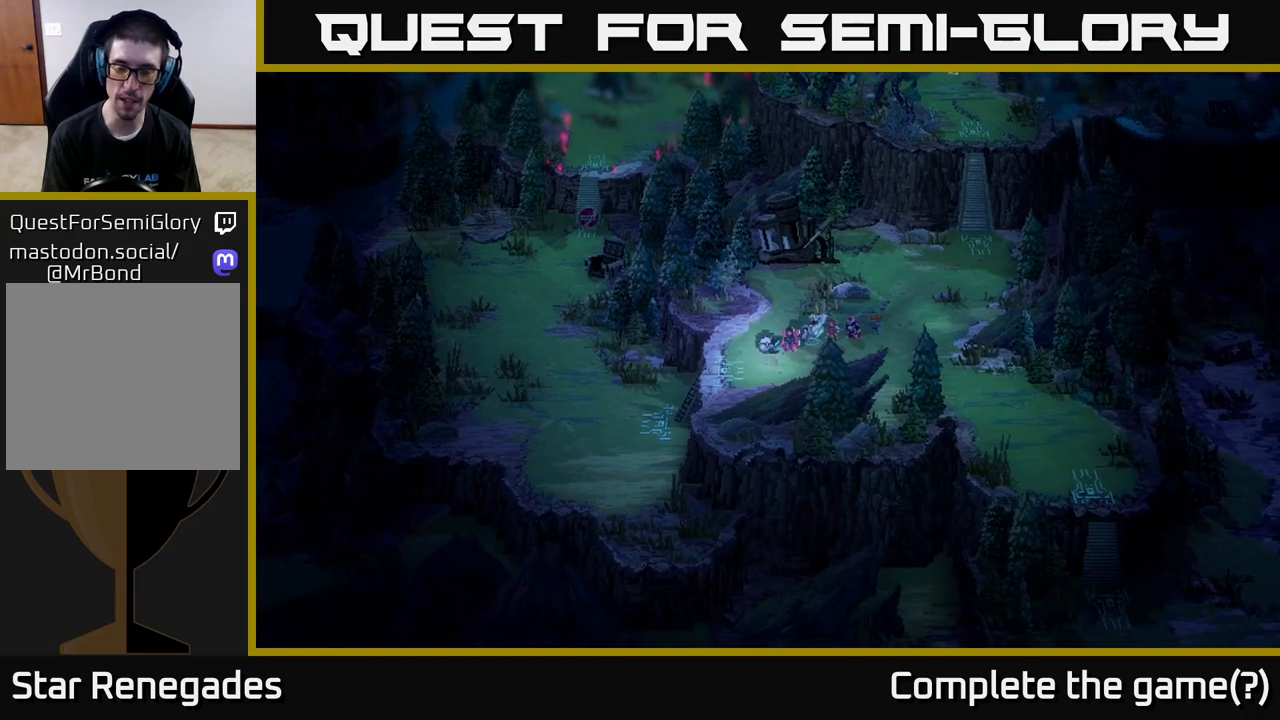
{"buttons": ["B"], "left_stick": "right", "right_stick": "center", "events": []}
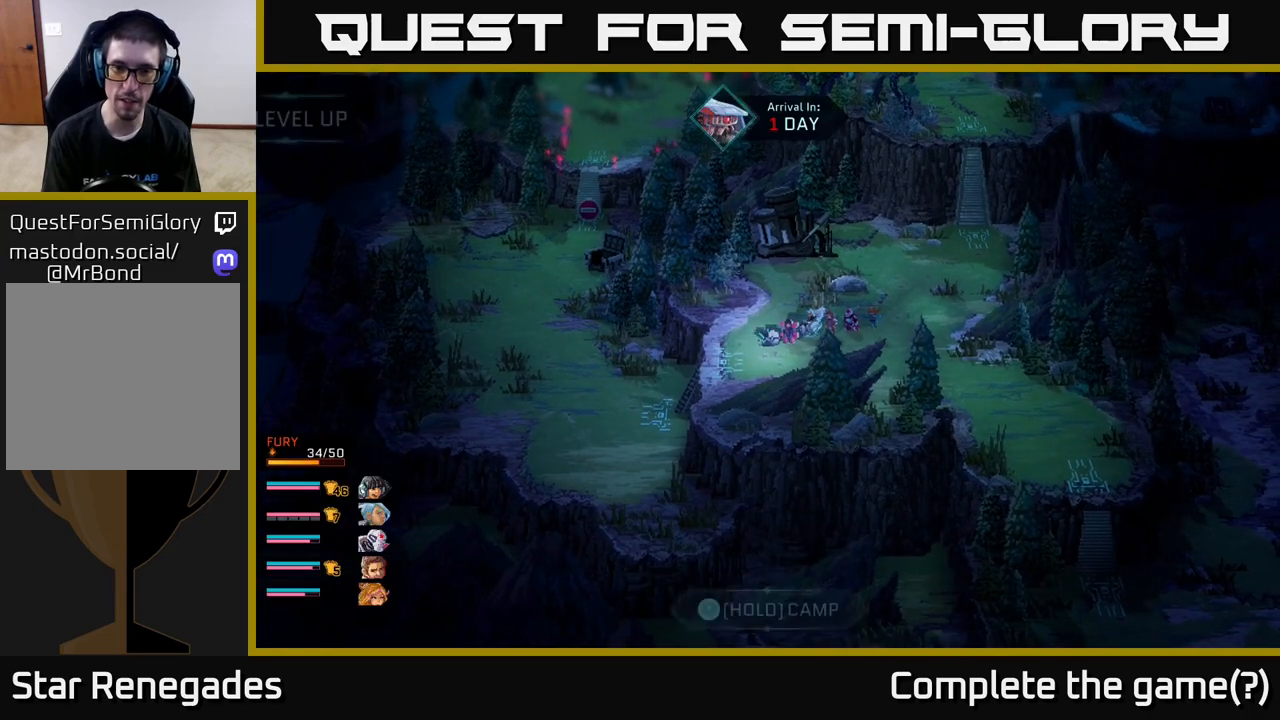
{"buttons": ["B"], "left_stick": "up-right", "right_stick": "center", "events": [[367, "left_stick", "up-right"]]}
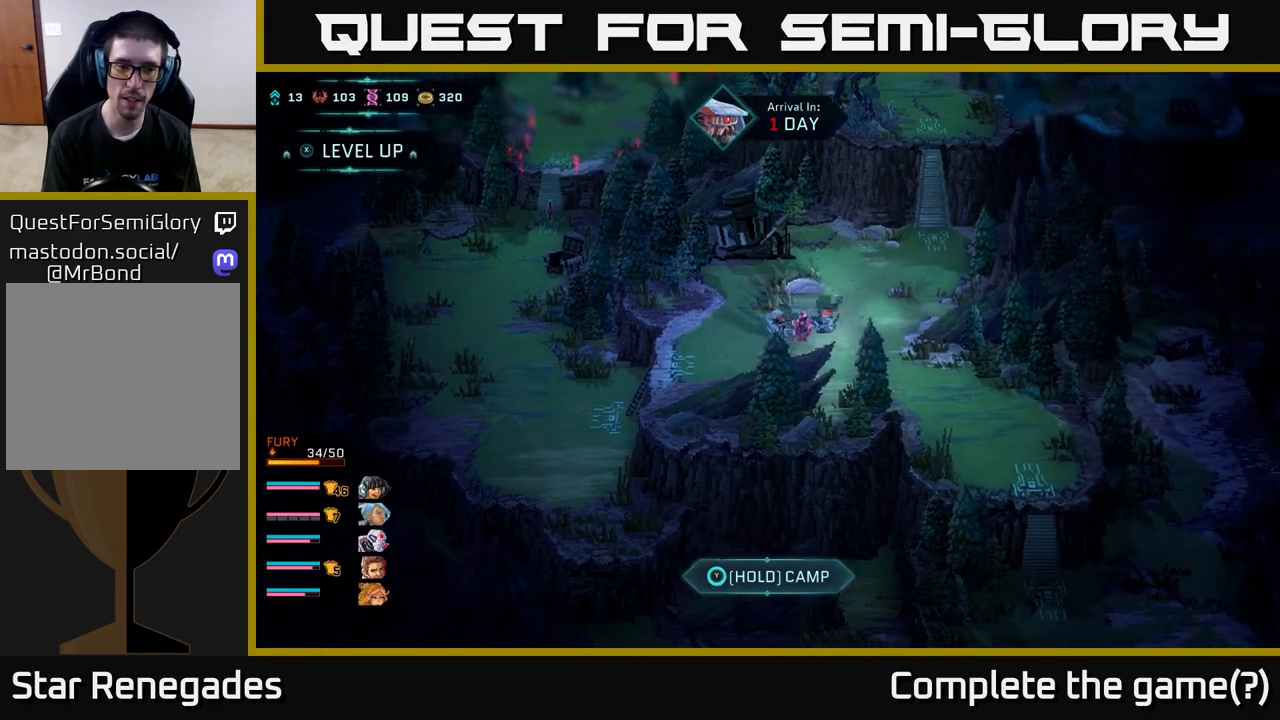
{"buttons": ["B"], "left_stick": "up-right", "right_stick": "center", "events": []}
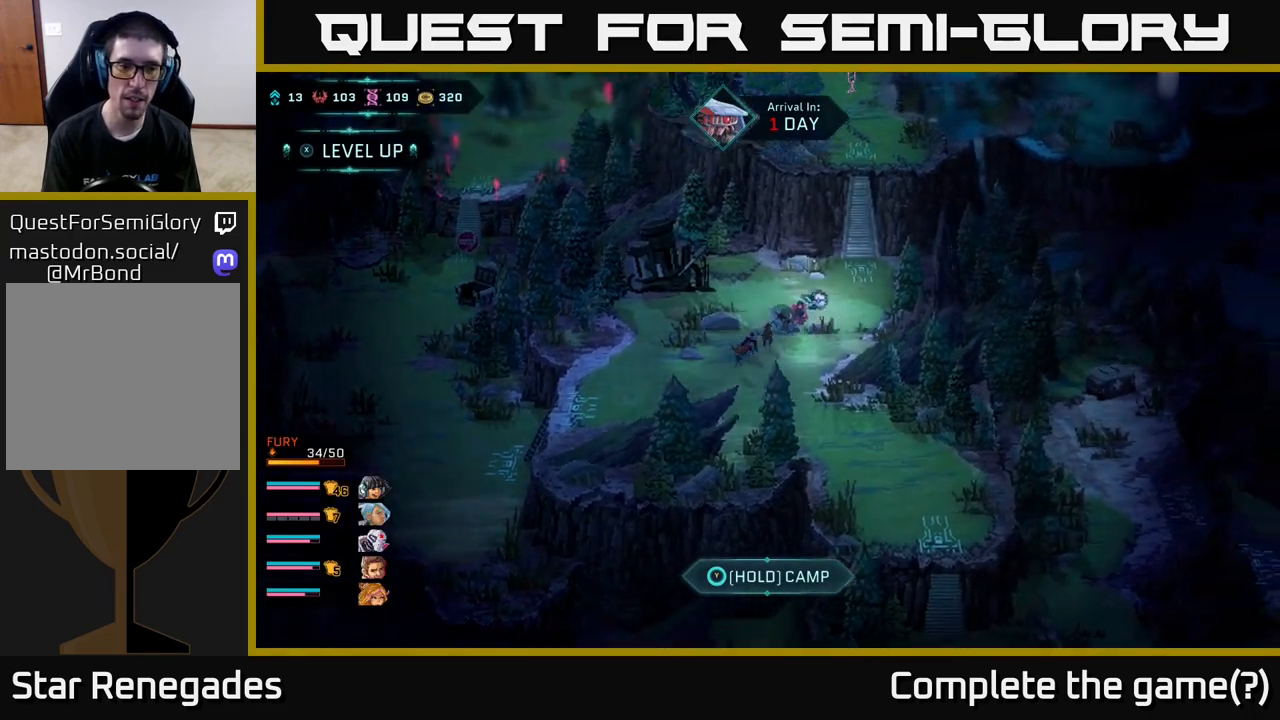
{"buttons": ["A"], "left_stick": "up-right", "right_stick": "center", "events": [[400, "A", "down"], [400, "B", "up"]]}
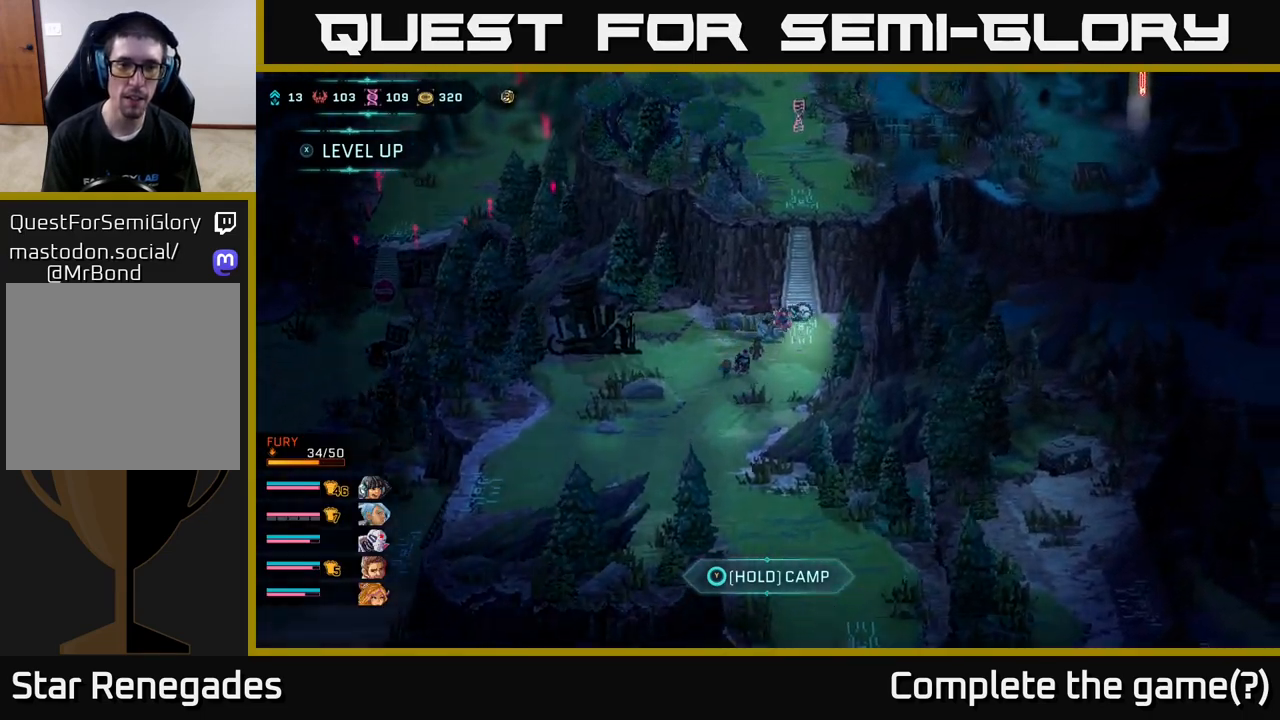
{"buttons": [], "left_stick": "up", "right_stick": "center", "events": [[117, "A", "up"], [167, "left_stick", "center"], [483, "left_stick", "up"]]}
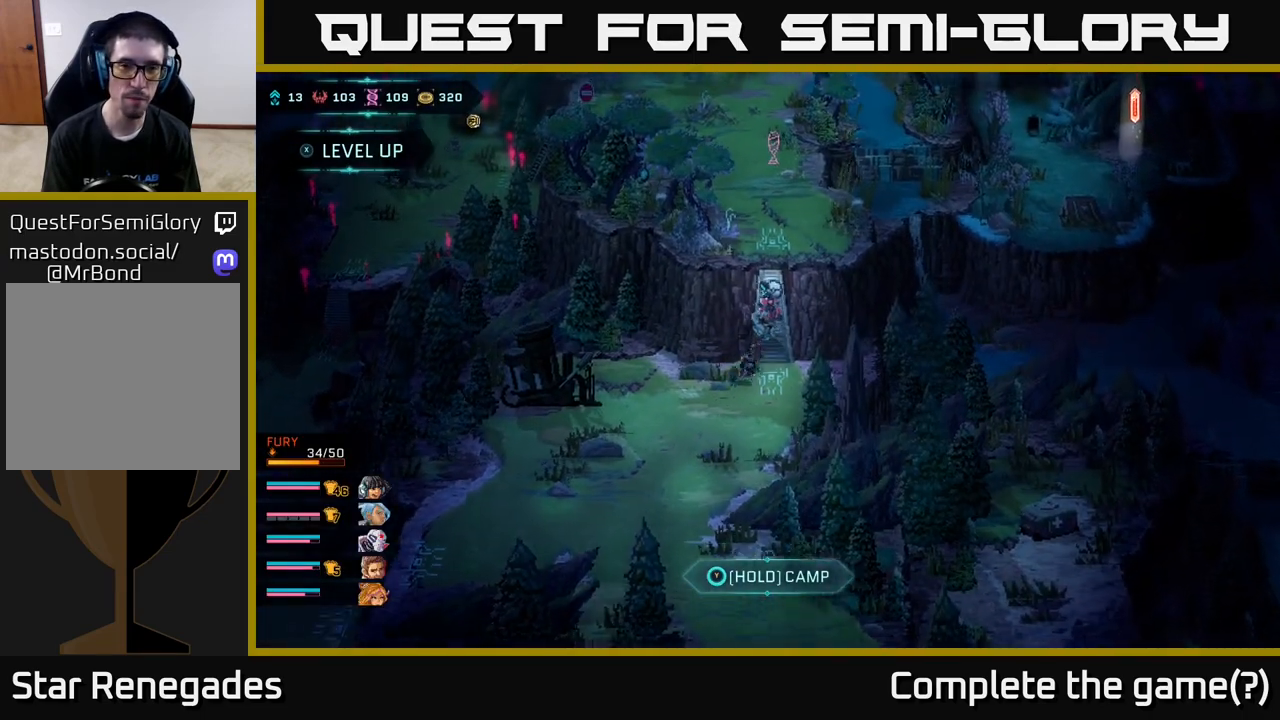
{"buttons": [], "left_stick": "center", "right_stick": "center", "events": [[300, "left_stick", "center"]]}
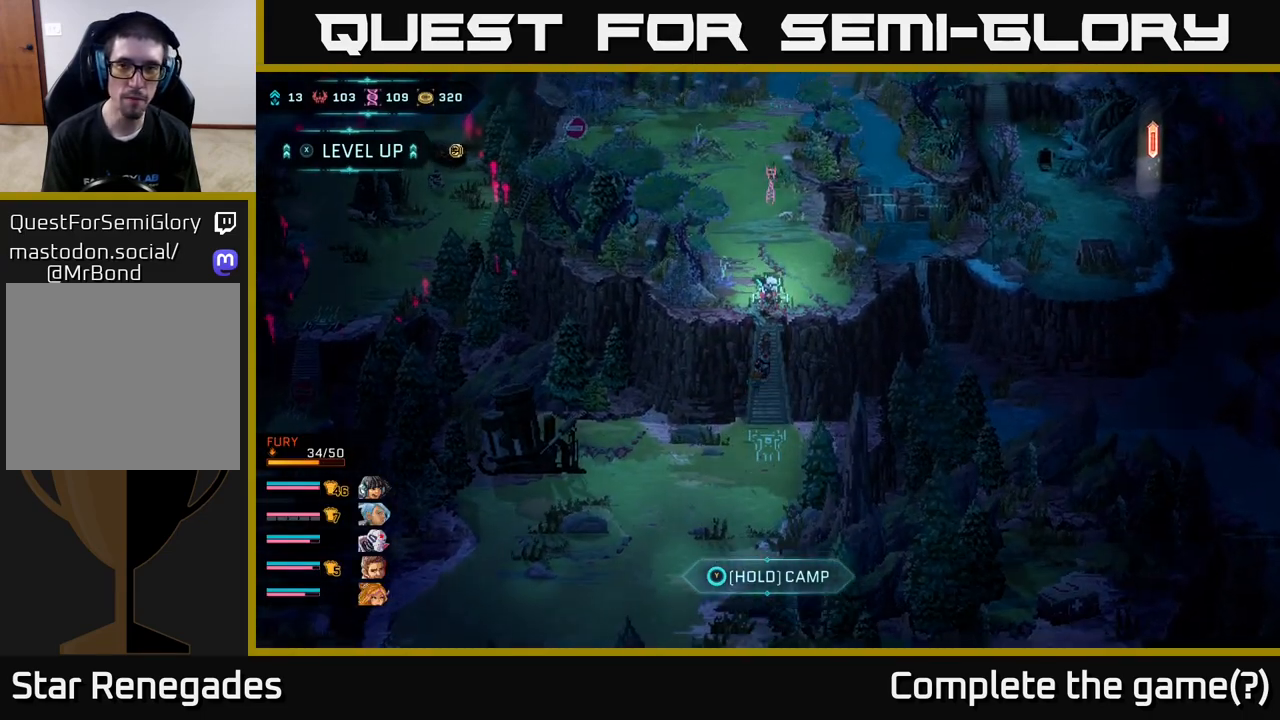
{"buttons": [], "left_stick": "center", "right_stick": "down", "events": [[117, "right_stick", "down"]]}
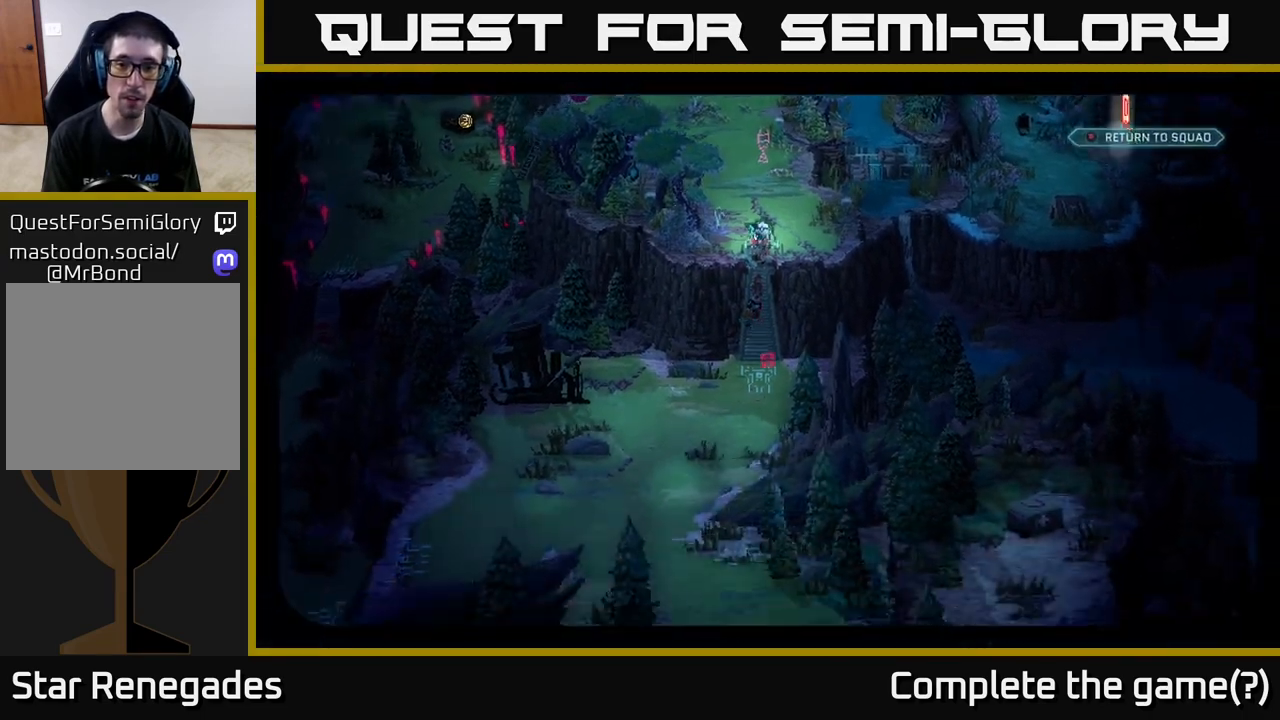
{"buttons": [], "left_stick": "center", "right_stick": "center", "events": [[50, "right_stick", "down-right"], [500, "right_stick", "center"]]}
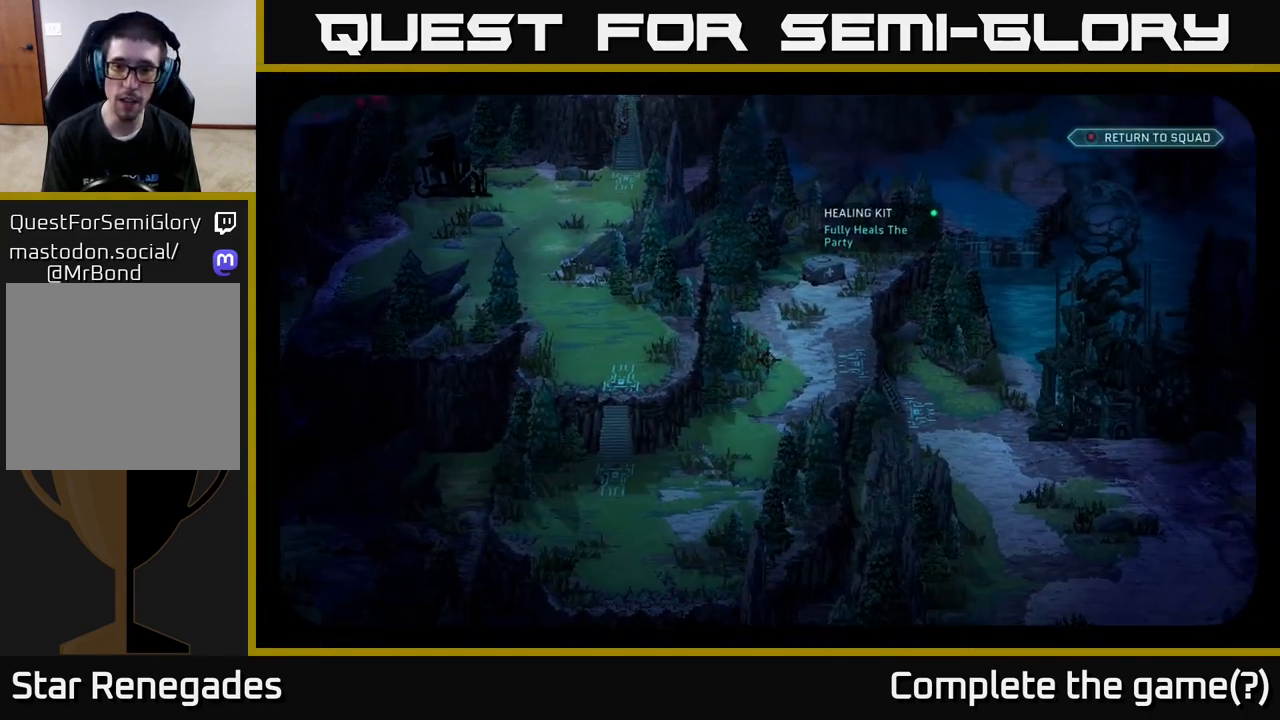
{"buttons": [], "left_stick": "center", "right_stick": "center", "events": []}
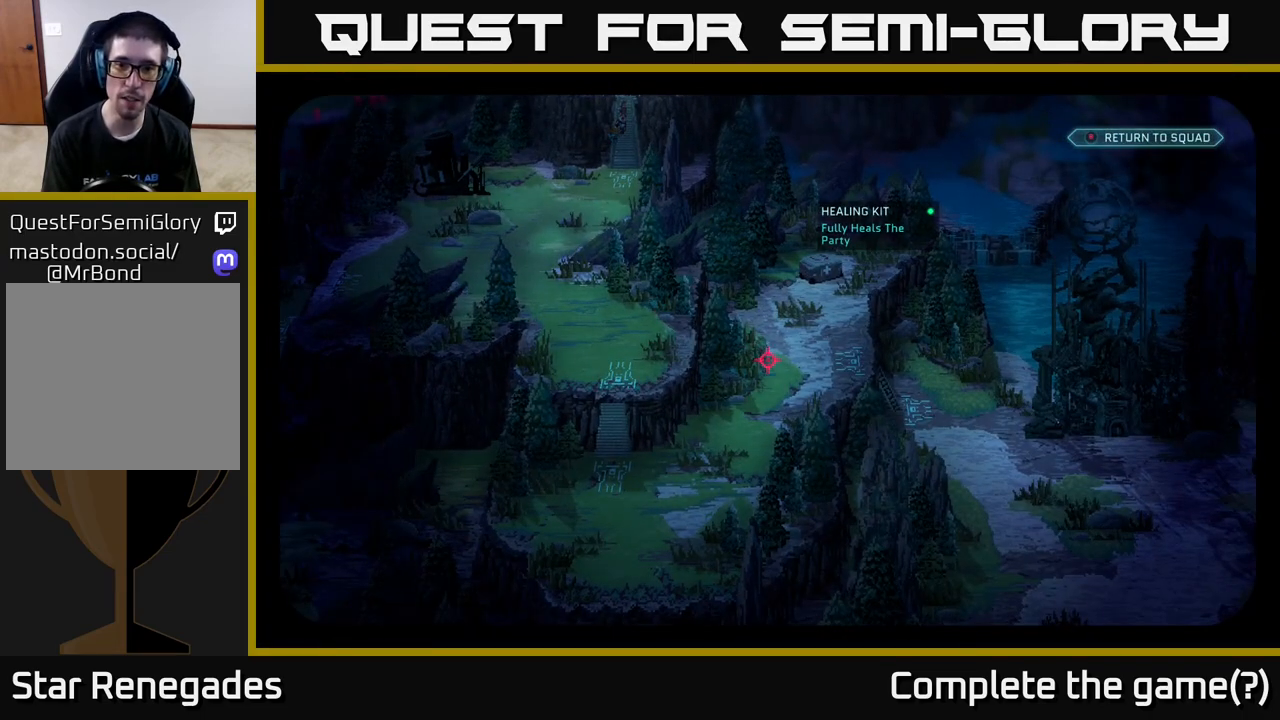
{"buttons": [], "left_stick": "center", "right_stick": "center", "events": [[317, "B", "down"], [417, "B", "up"]]}
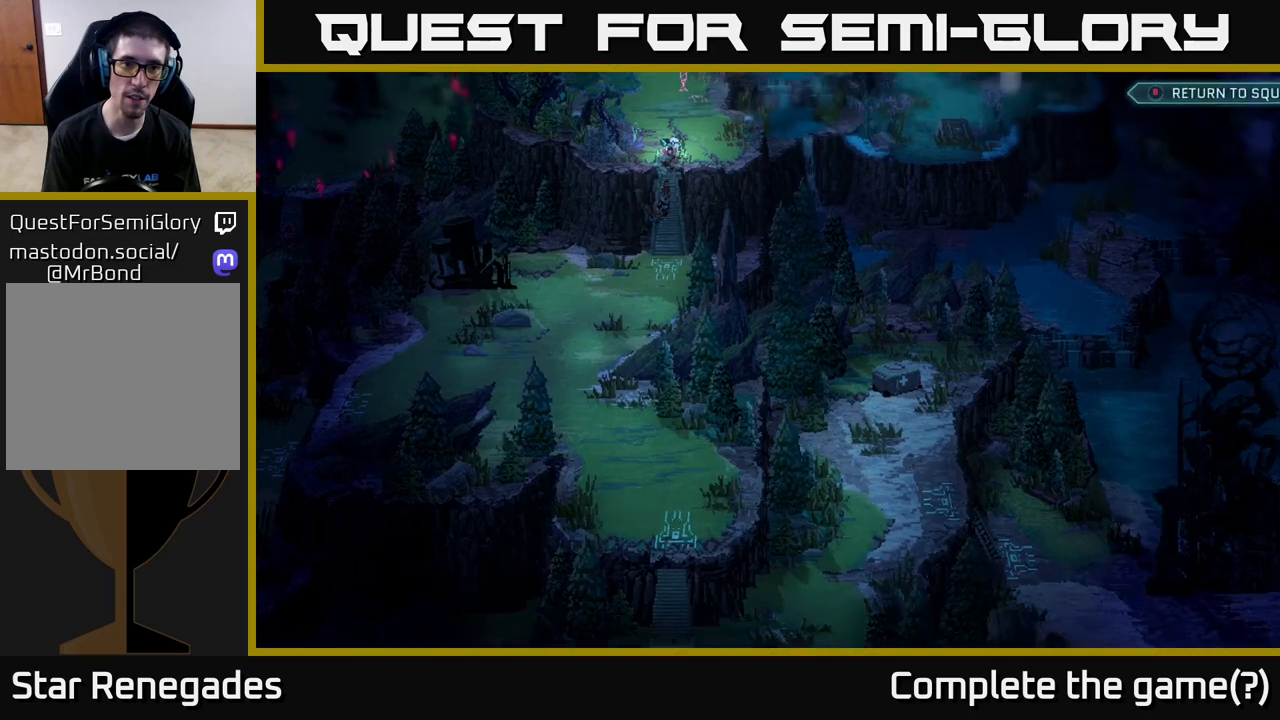
{"buttons": ["A"], "left_stick": "down", "right_stick": "center", "events": [[167, "left_stick", "down"], [333, "A", "down"], [417, "A", "up"], [500, "A", "down"]]}
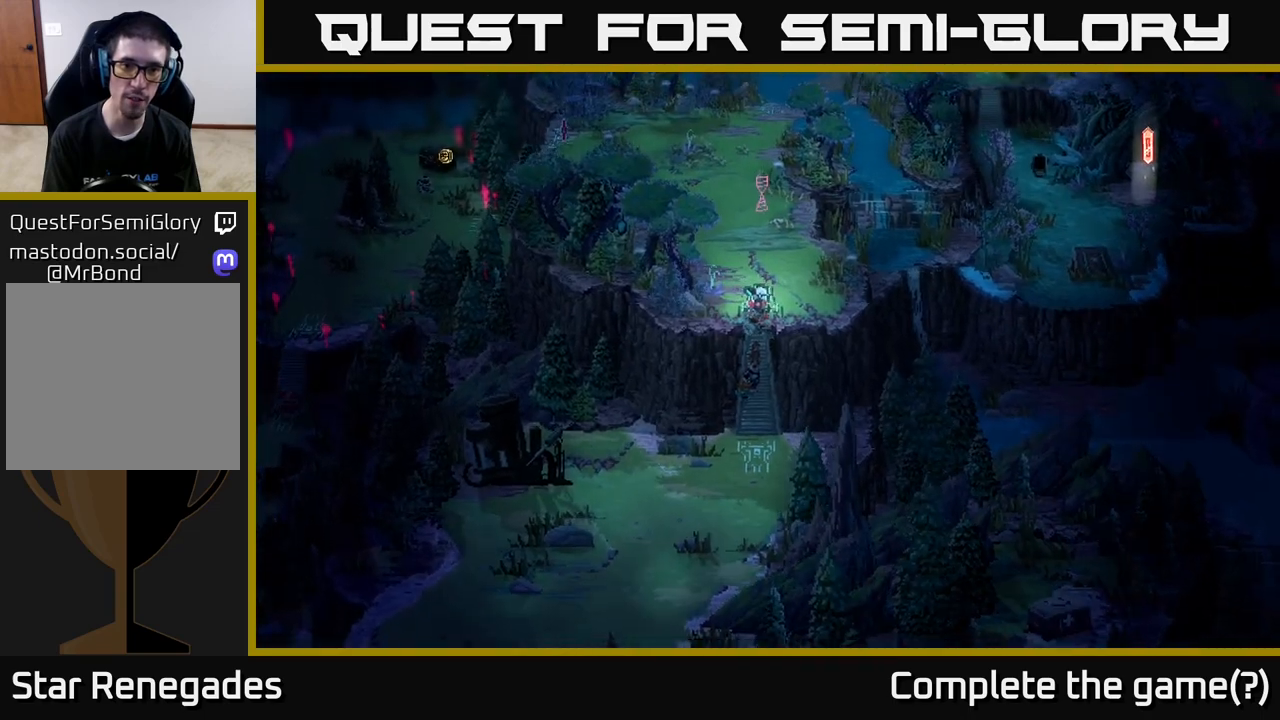
{"buttons": ["A"], "left_stick": "down", "right_stick": "center", "events": [[100, "A", "up"], [183, "A", "down"], [250, "A", "up"], [350, "A", "down"], [417, "A", "up"], [500, "A", "down"]]}
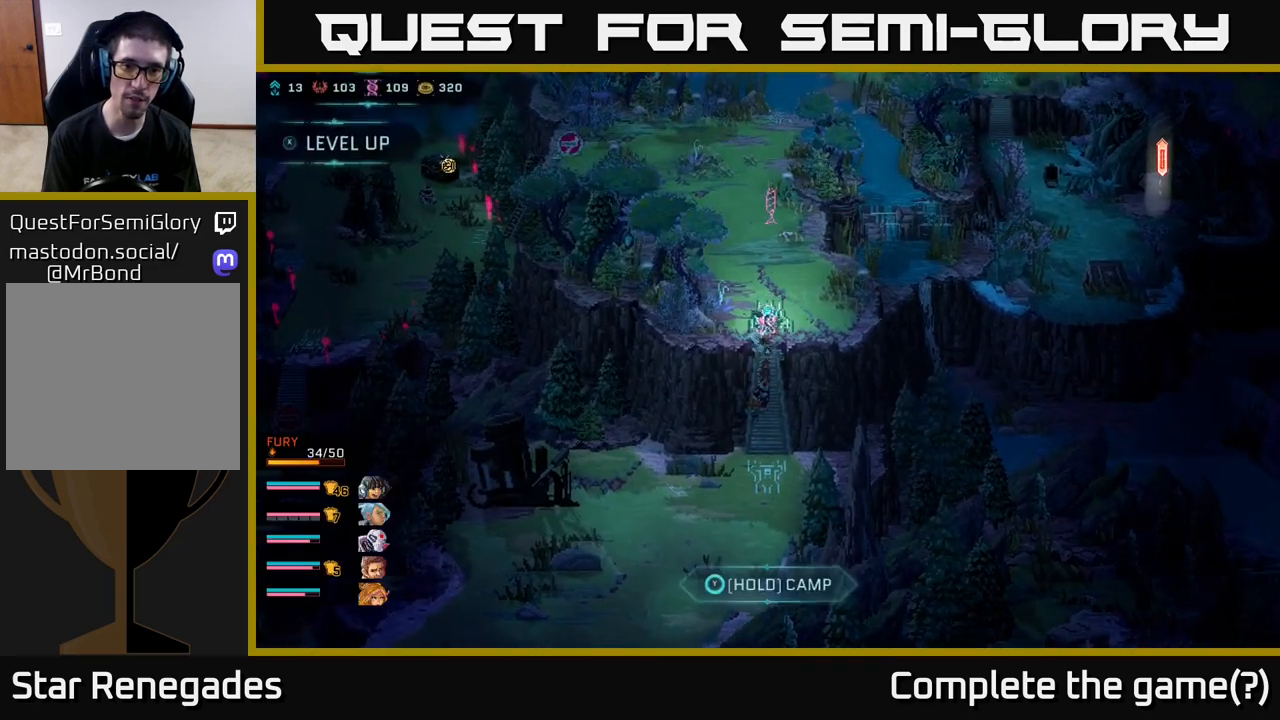
{"buttons": [], "left_stick": "down", "right_stick": "center", "events": [[117, "A", "up"]]}
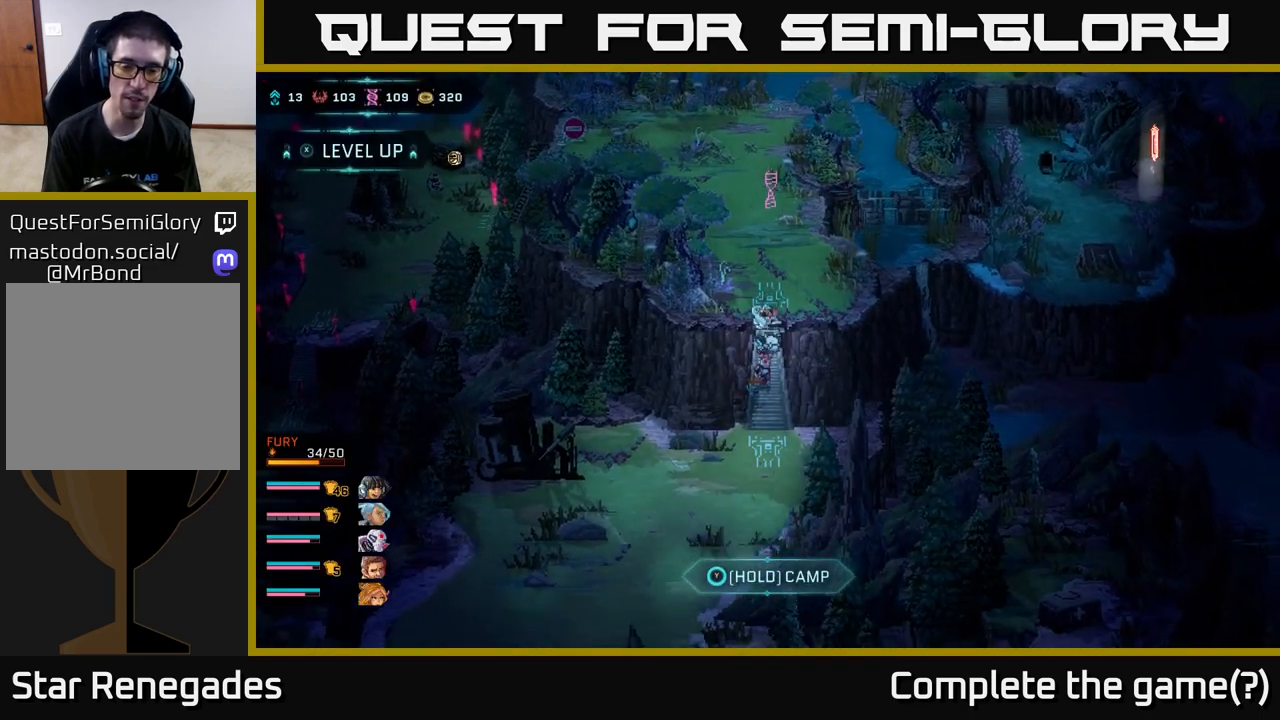
{"buttons": ["B"], "left_stick": "down-left", "right_stick": "center", "events": [[150, "left_stick", "down-left"], [283, "B", "down"]]}
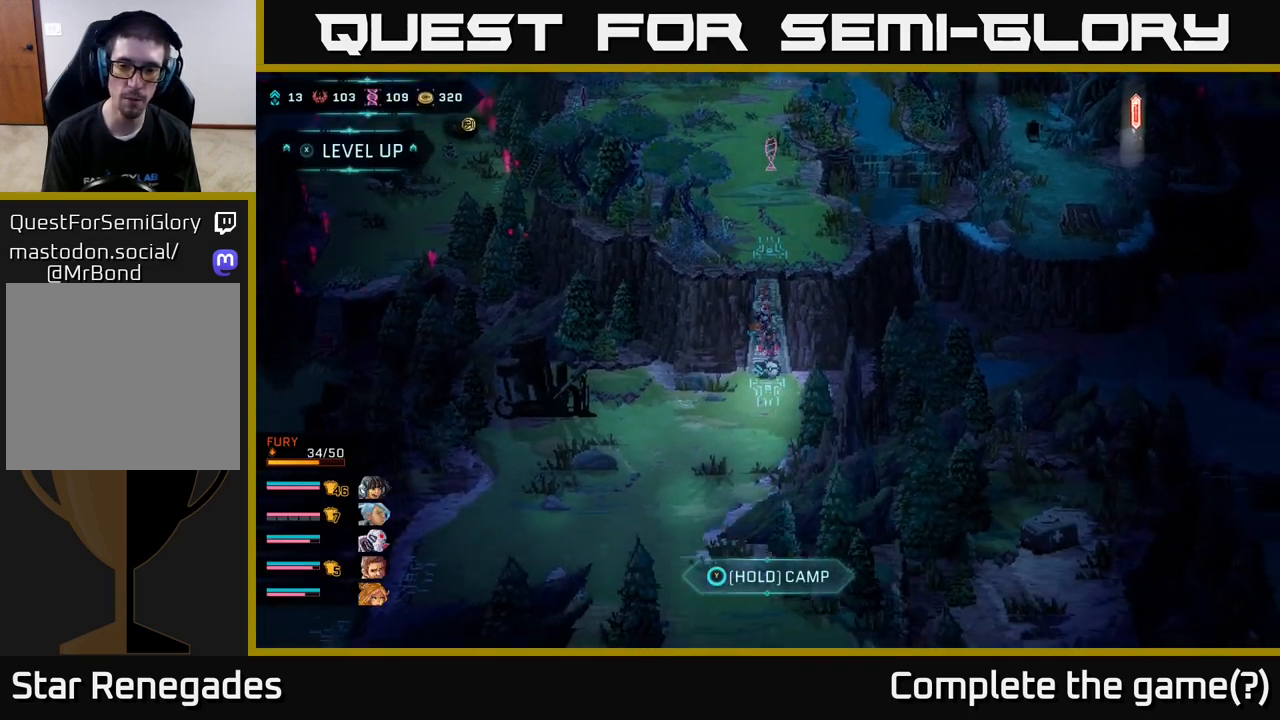
{"buttons": ["B"], "left_stick": "down-left", "right_stick": "center", "events": []}
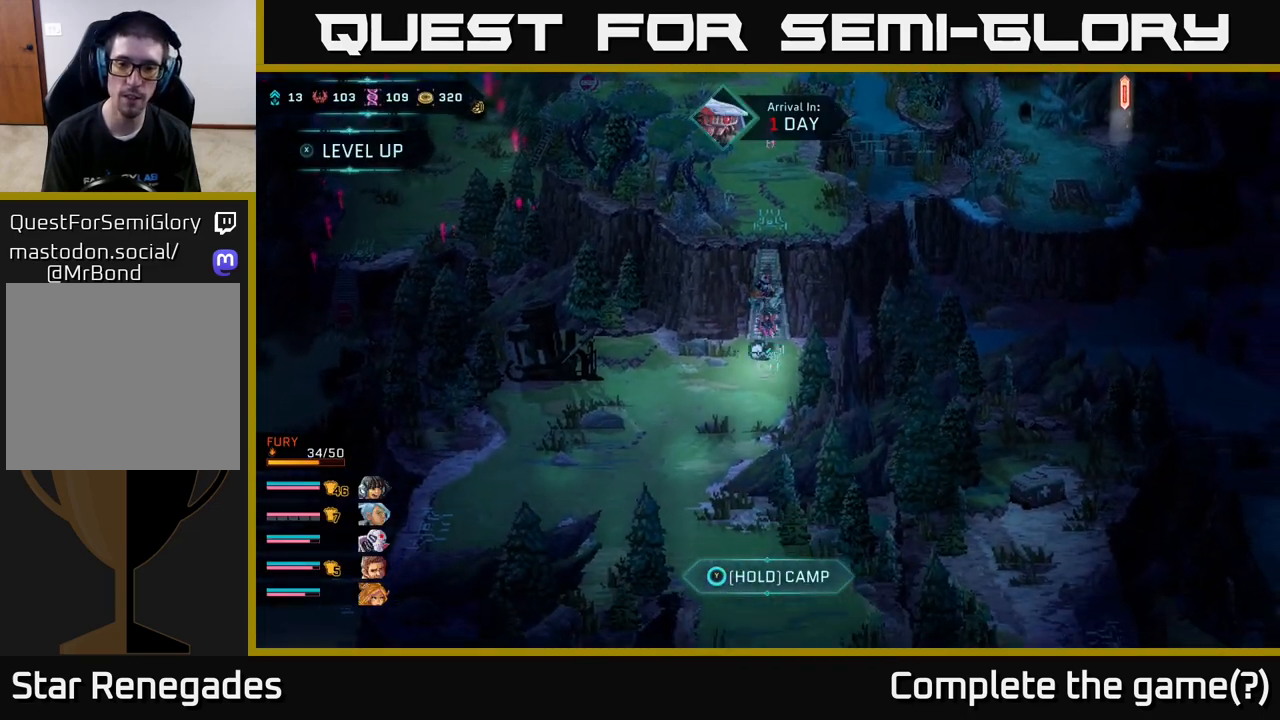
{"buttons": ["B"], "left_stick": "down", "right_stick": "center", "events": [[500, "left_stick", "down"]]}
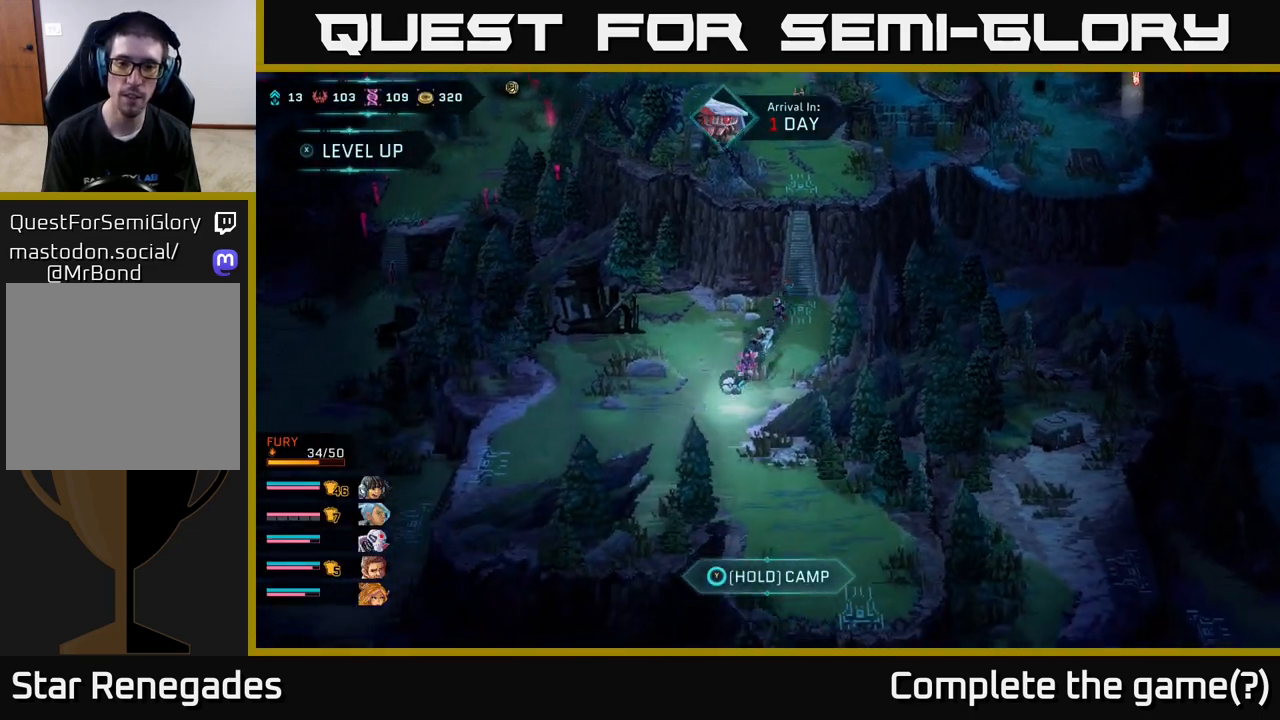
{"buttons": ["B"], "left_stick": "down-right", "right_stick": "center", "events": [[333, "left_stick", "down-right"]]}
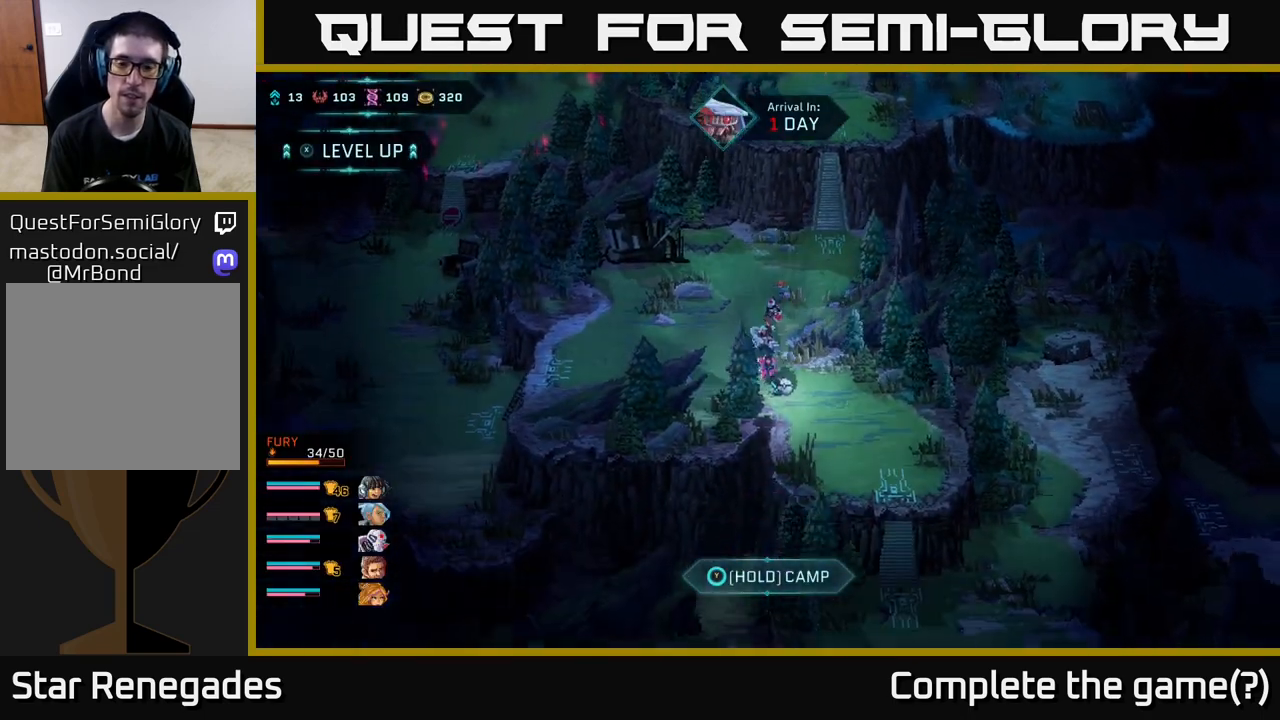
{"buttons": ["B"], "left_stick": "down", "right_stick": "center", "events": [[500, "left_stick", "down"]]}
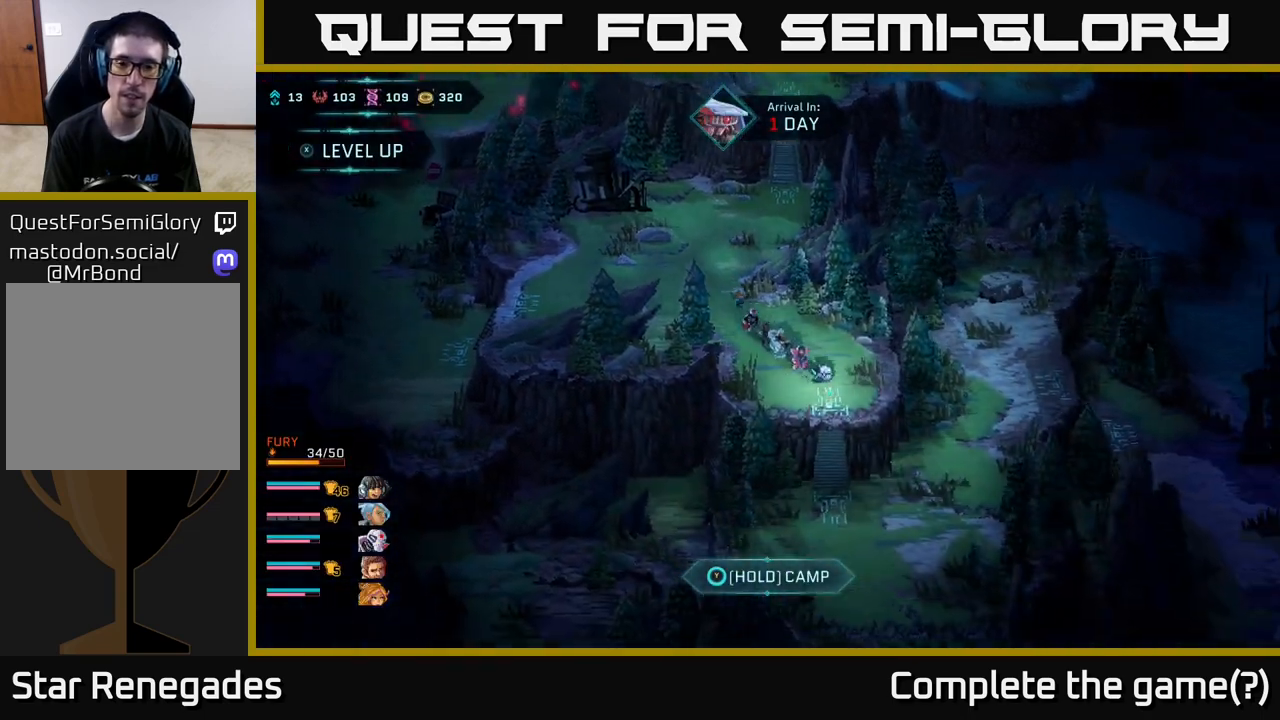
{"buttons": [], "left_stick": "center", "right_stick": "center", "events": [[150, "A", "down"], [167, "B", "up"], [233, "A", "up"], [317, "A", "down"], [383, "left_stick", "center"], [417, "A", "up"]]}
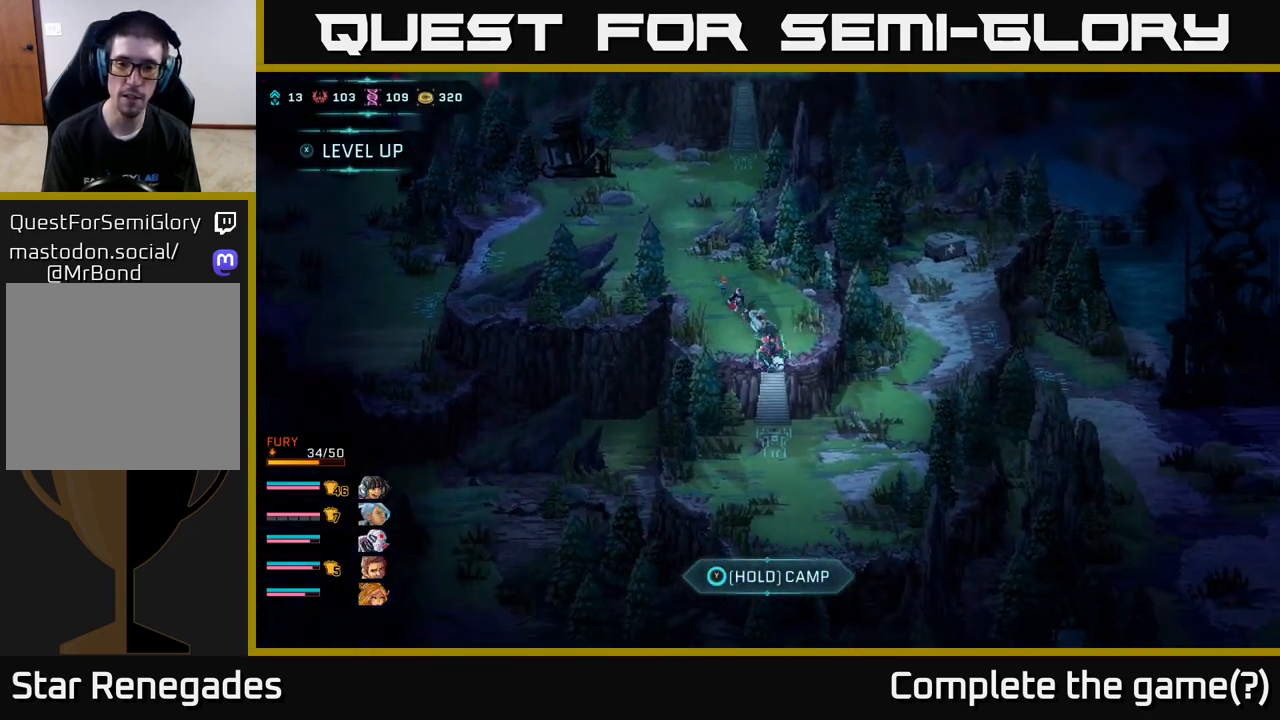
{"buttons": [], "left_stick": "right", "right_stick": "center", "events": [[33, "A", "down"], [167, "A", "up"], [267, "left_stick", "right"]]}
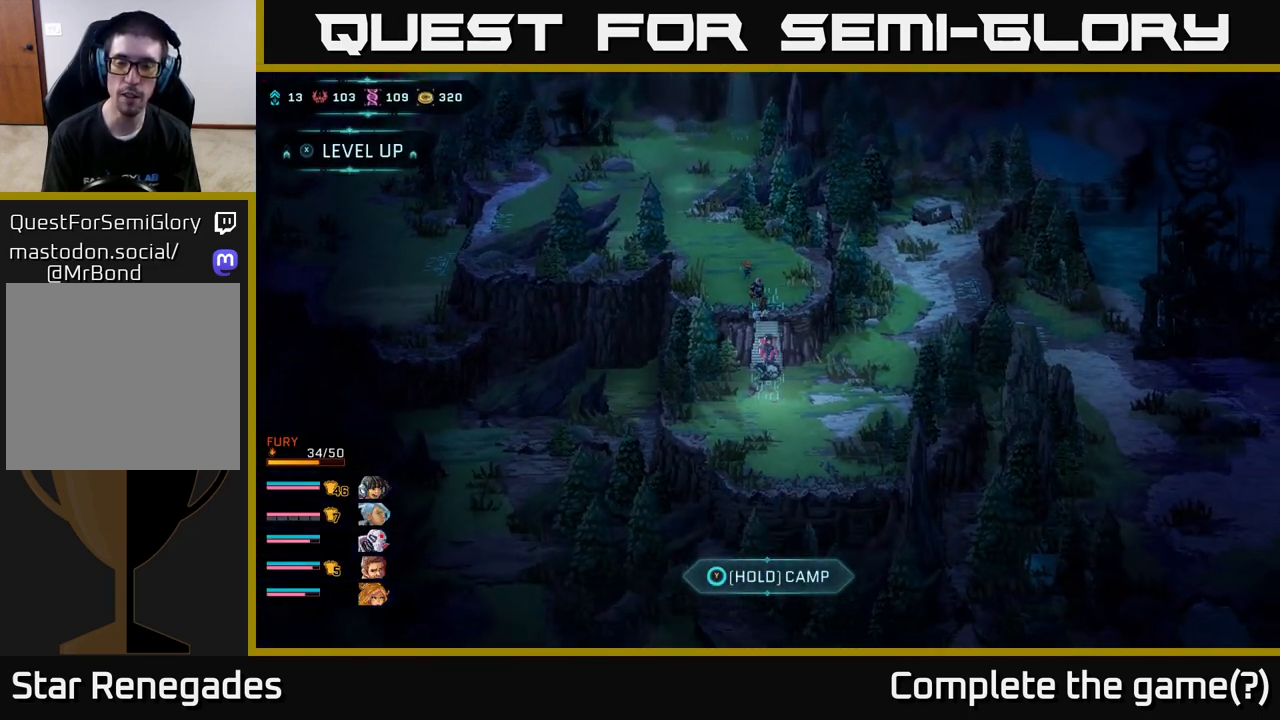
{"buttons": ["B"], "left_stick": "up-right", "right_stick": "center", "events": [[17, "B", "down"], [450, "left_stick", "up-right"]]}
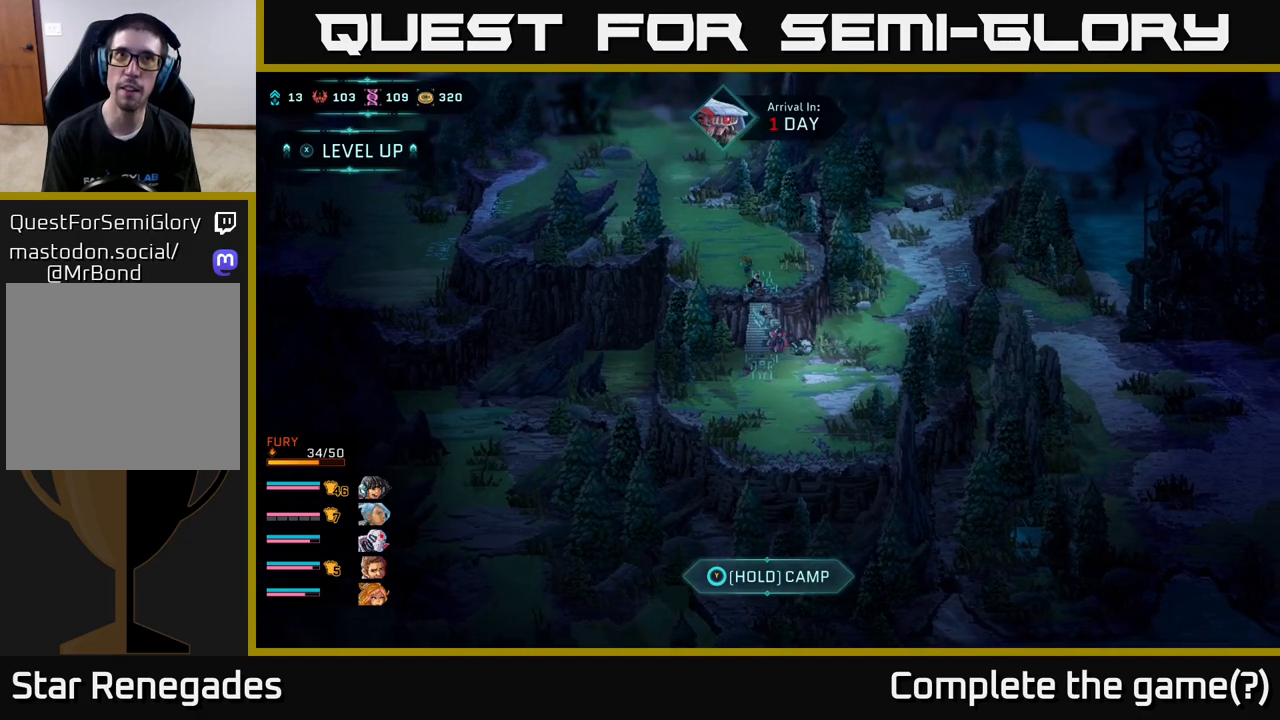
{"buttons": ["B"], "left_stick": "up-right", "right_stick": "center", "events": []}
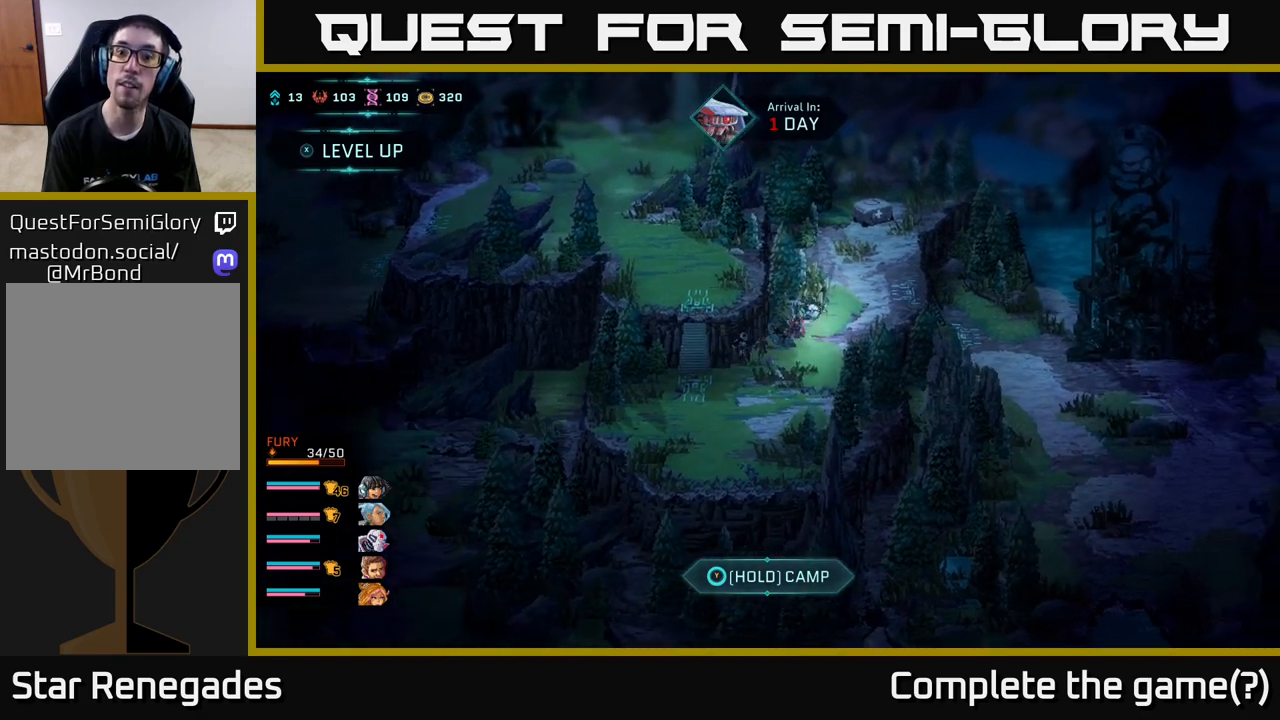
{"buttons": ["B"], "left_stick": "up-right", "right_stick": "center", "events": []}
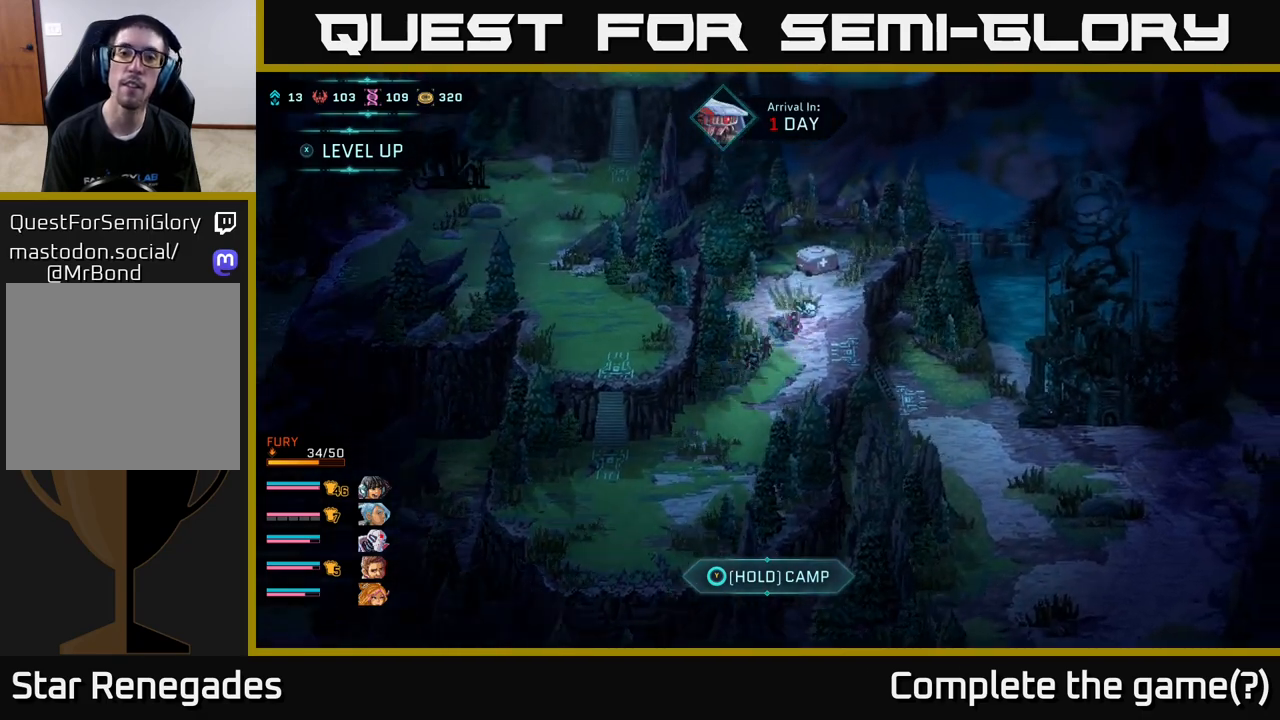
{"buttons": [], "left_stick": "center", "right_stick": "center", "events": [[117, "left_stick", "up"], [283, "B", "up"], [400, "A", "down"], [400, "left_stick", "center"], [500, "A", "up"]]}
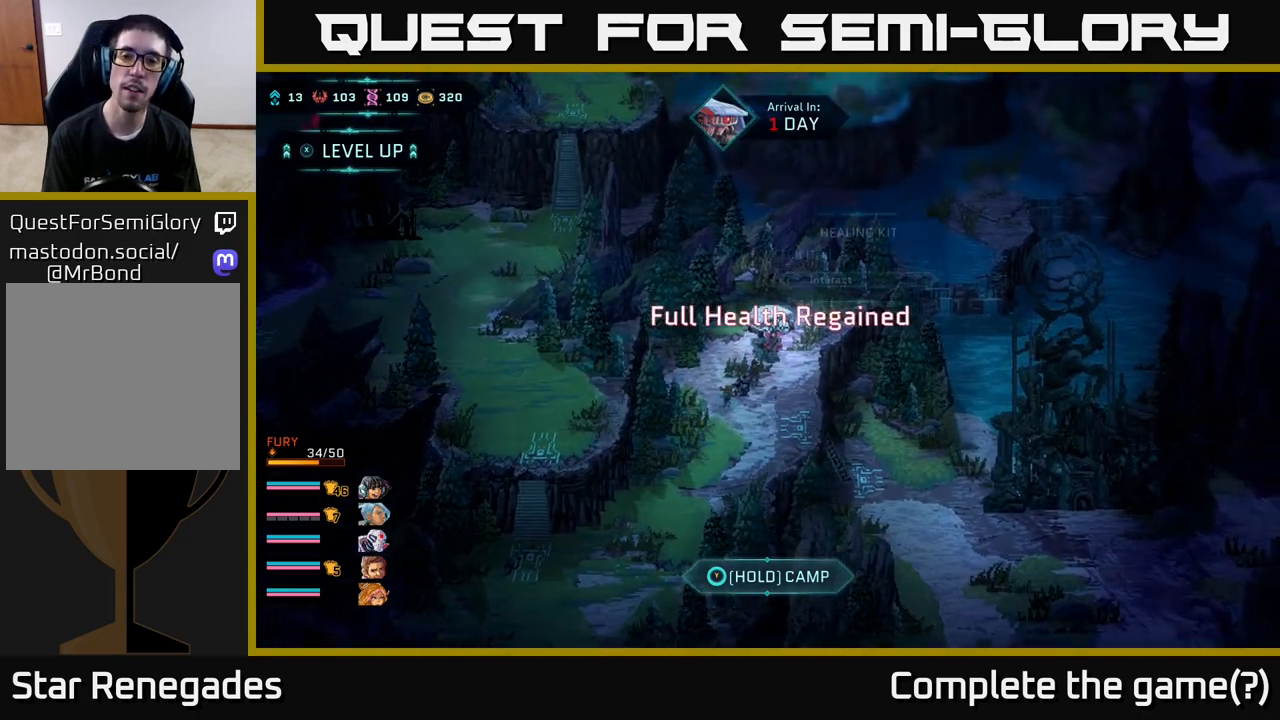
{"buttons": [], "left_stick": "center", "right_stick": "center", "events": [[300, "A", "down"], [383, "A", "up"]]}
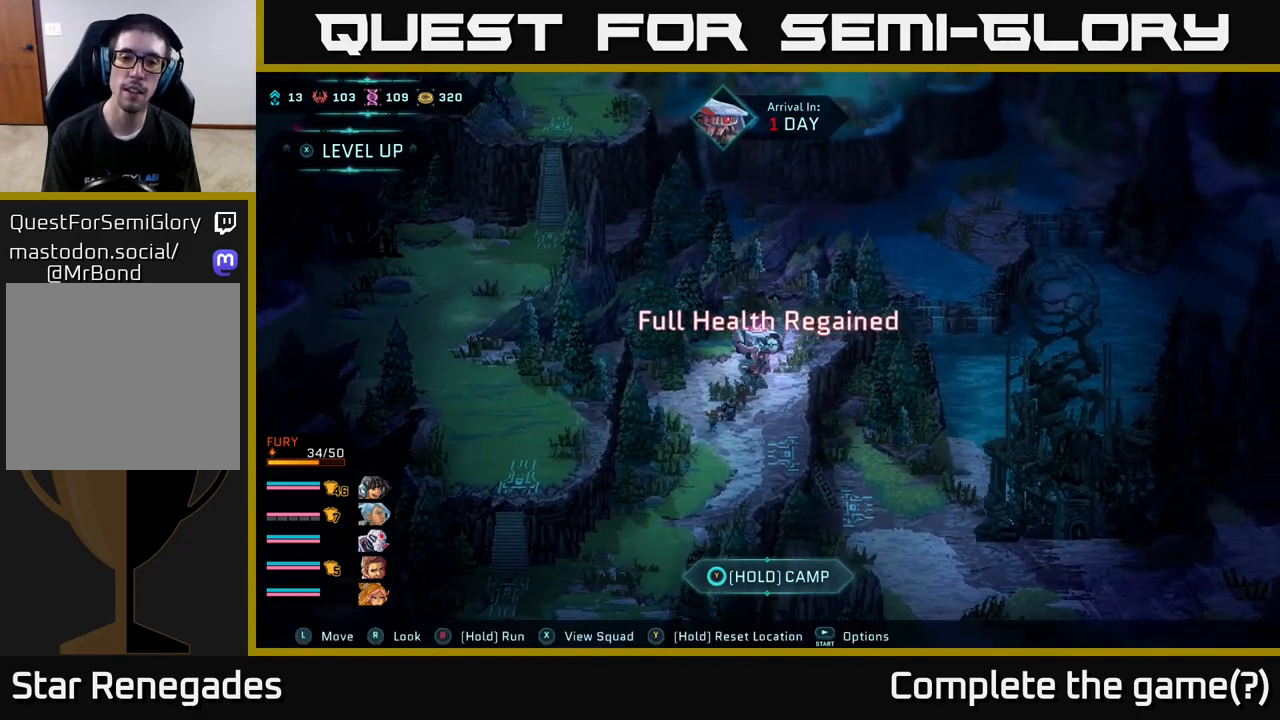
{"buttons": [], "left_stick": "down", "right_stick": "center", "events": [[317, "left_stick", "down"]]}
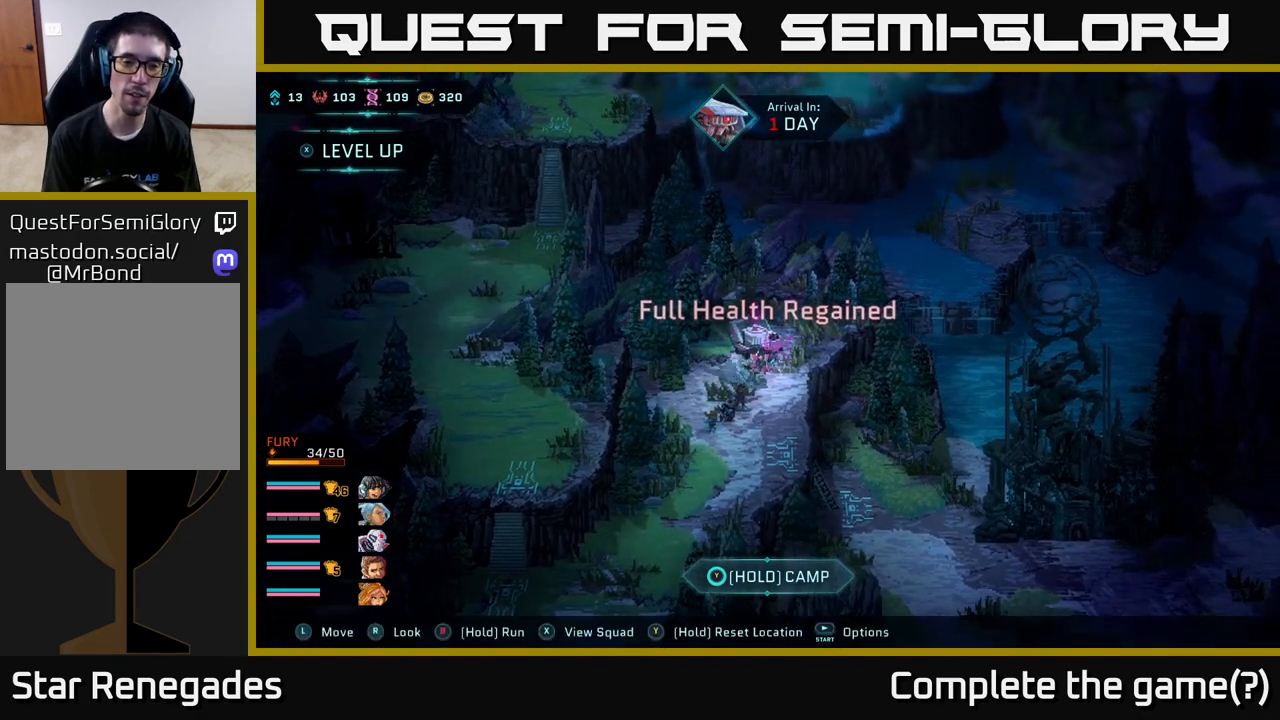
{"buttons": ["B"], "left_stick": "down", "right_stick": "center", "events": [[117, "B", "down"]]}